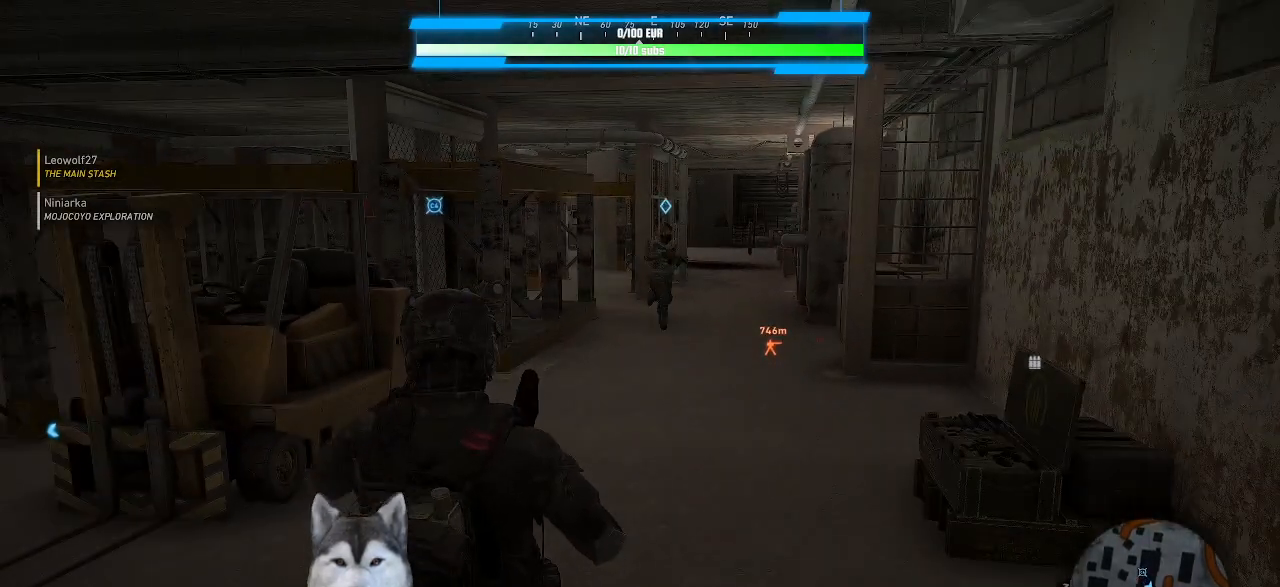
Gameplay with keyboard and mouse; each line is a JSON object with the keys and mouse buttons held at the frame after it. "events" lists presses ("down") and releases ("up") of ".", "/", "0", "1", "2", "3", "4", "5", "6", "7", "8", "9", "a", "alt_l", "alt_r", "b", "backslash", "backspace", "c", "caps_lock", "comma", "ctrl_l", "ctrl_r", "d", "e", "equals", "f", "g", "h", "i", "j", "k", "l", "lbracket", "m", "minus", "n", "o", "p", "q", "quote", "r", "rbracket", "return", "s", "semicolon", "shift_l", "shift_r", "space", "t", "tab", "tilde", "u", "v", "w", "x", "y", "z", "mouse_left", "mouse_wheel" and "mouse_right" between this image and that frame as [ms after this image, input, new state], when the widget could be followed in between. "mouse_left", "mouse_wheel", "mouse_right" = the "left", "wheel", "right" buttons of the "mouse" list. No other keys are recorded. "wheel" means that the mouse wheel is clicked or scrolled. "mouse_move" is the direction in which the mouse moves at that frame (one of eight, or "still"), when it could be read.
{"keys": [], "mouse": [], "mouse_move": "still", "events": []}
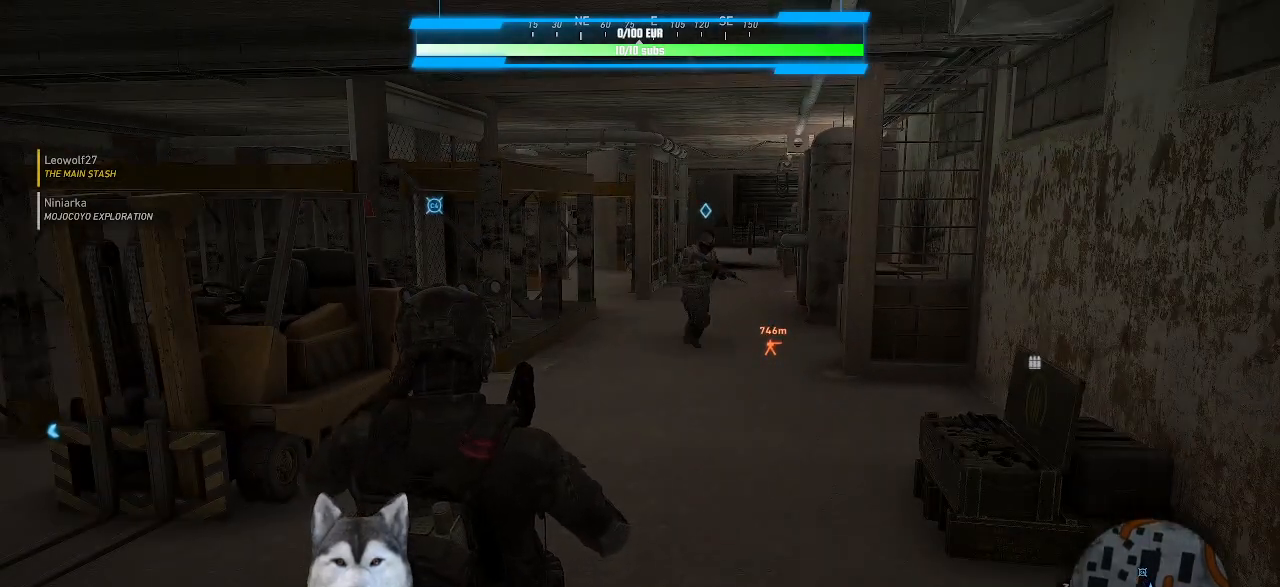
{"keys": [], "mouse": [], "mouse_move": "still", "events": []}
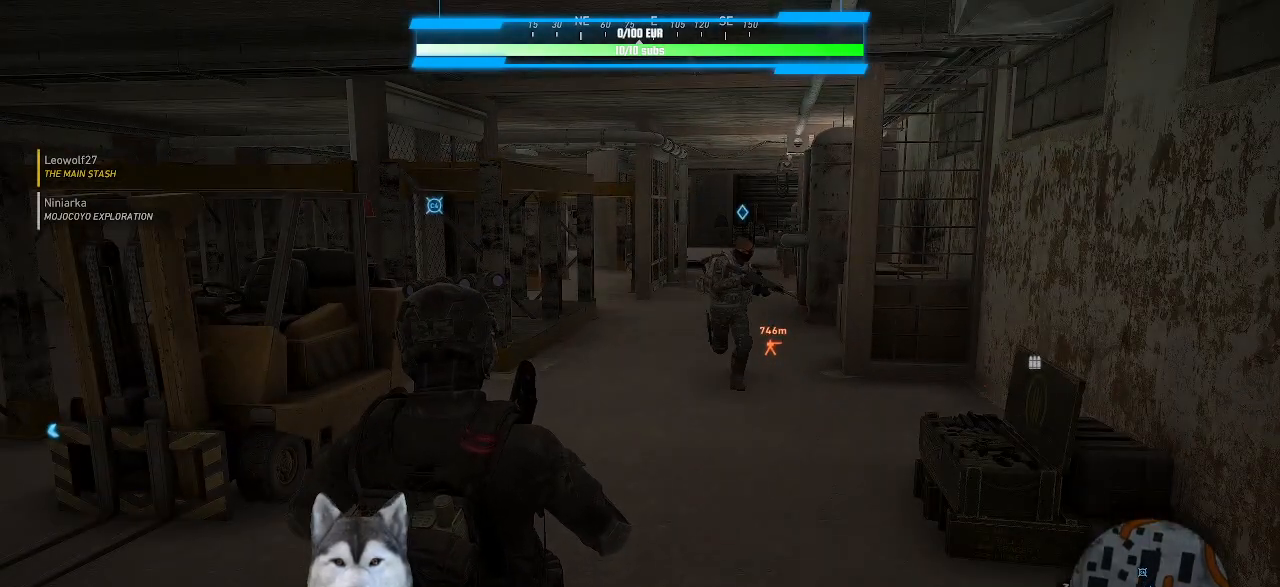
{"keys": [], "mouse": [], "mouse_move": "still", "events": []}
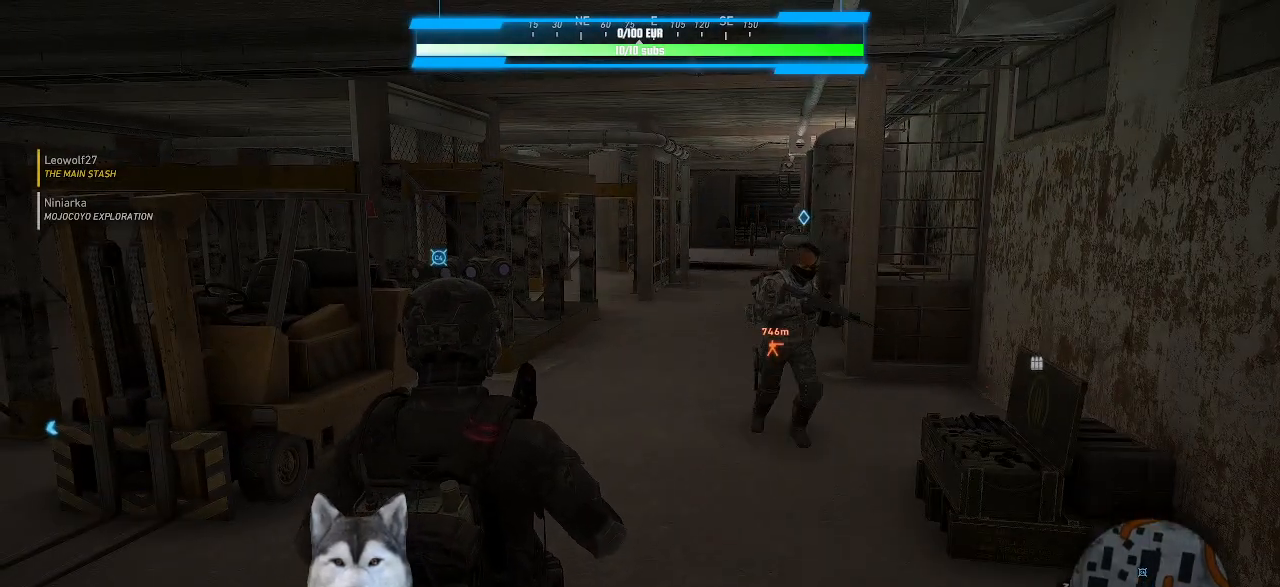
{"keys": [], "mouse": [], "mouse_move": "still", "events": []}
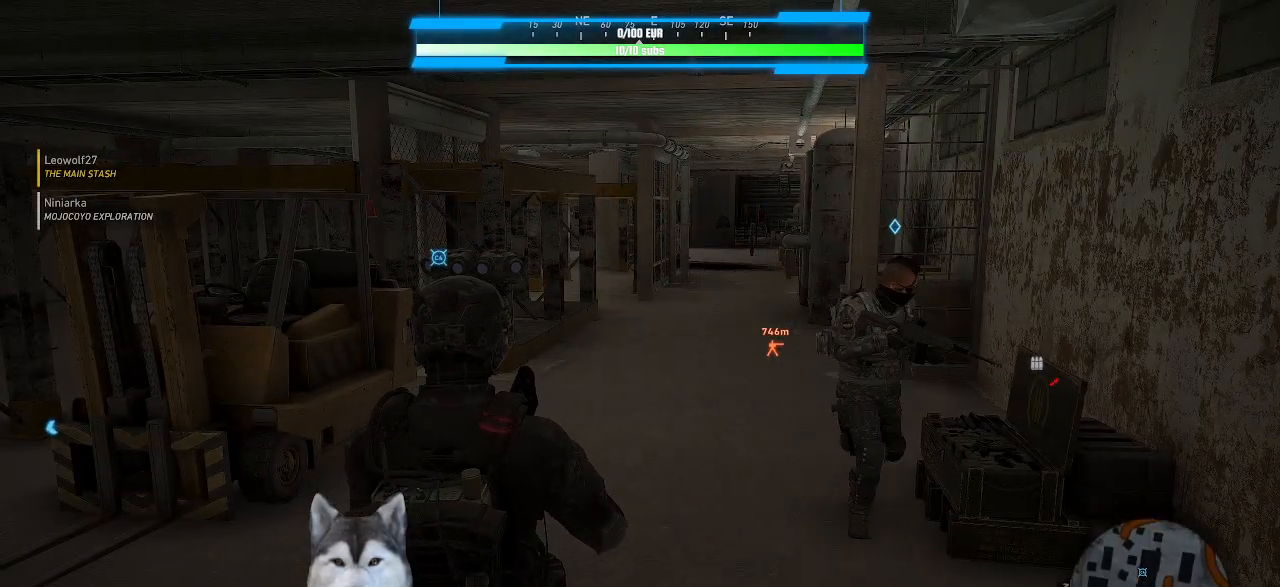
{"keys": [], "mouse": [], "mouse_move": "still", "events": []}
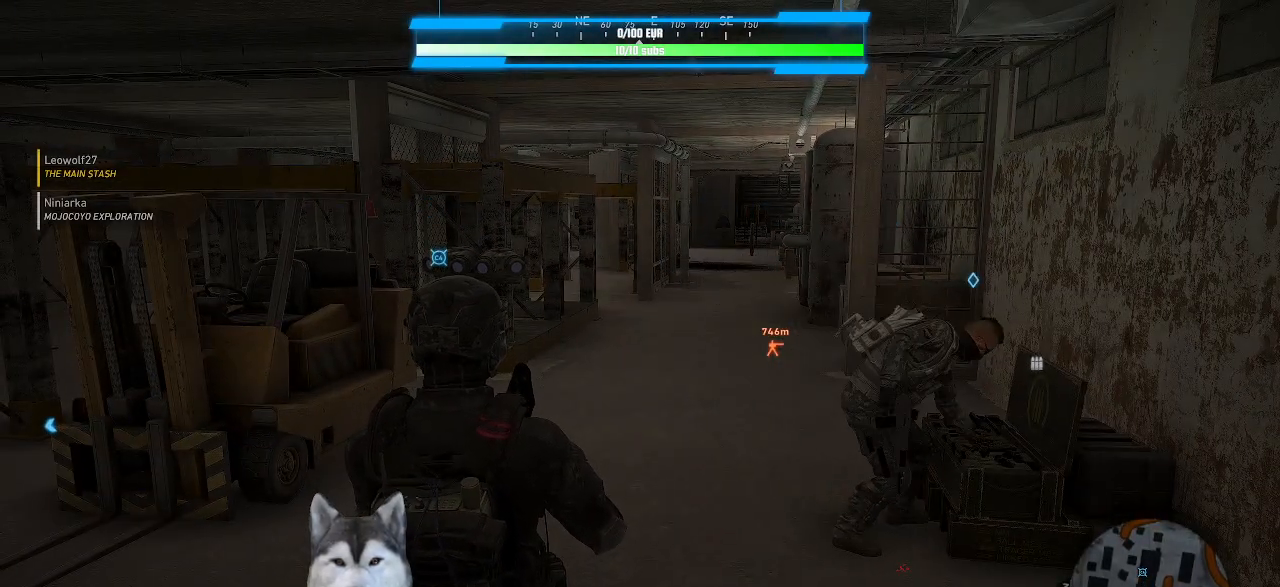
{"keys": [], "mouse": [], "mouse_move": "still", "events": []}
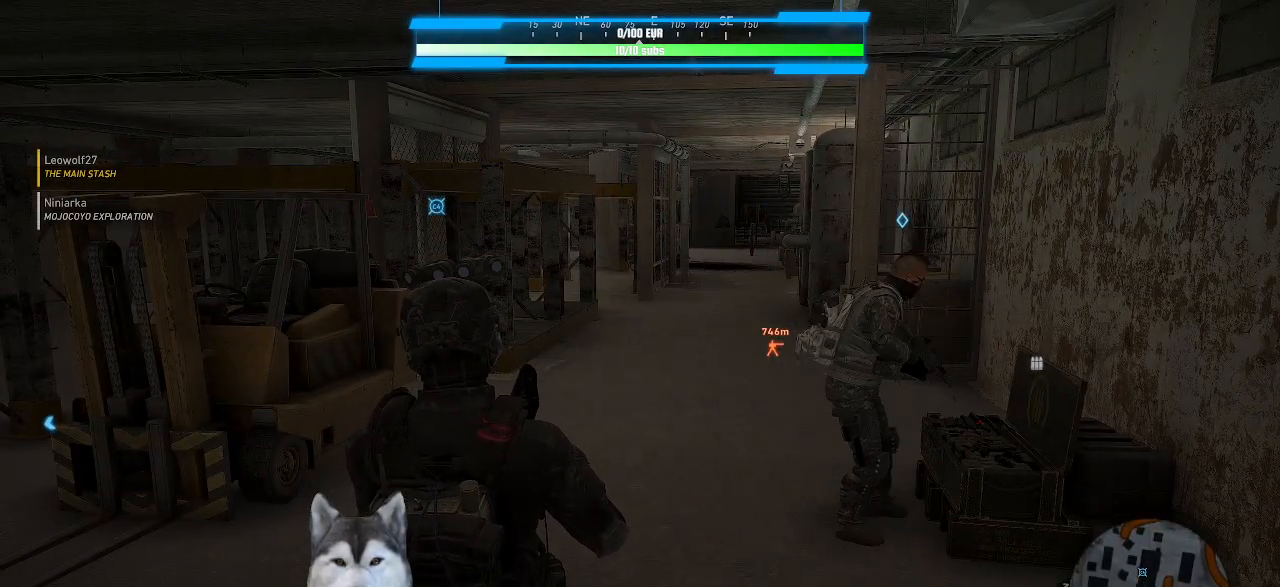
{"keys": [], "mouse": [], "mouse_move": "left", "events": []}
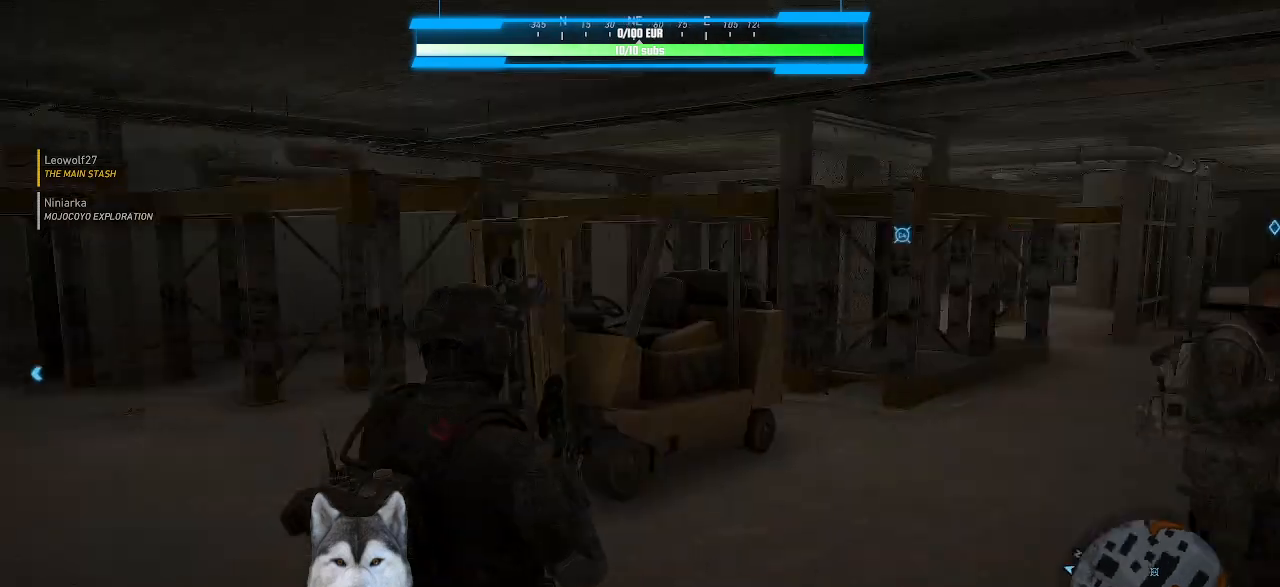
{"keys": [], "mouse": [], "mouse_move": "still", "events": []}
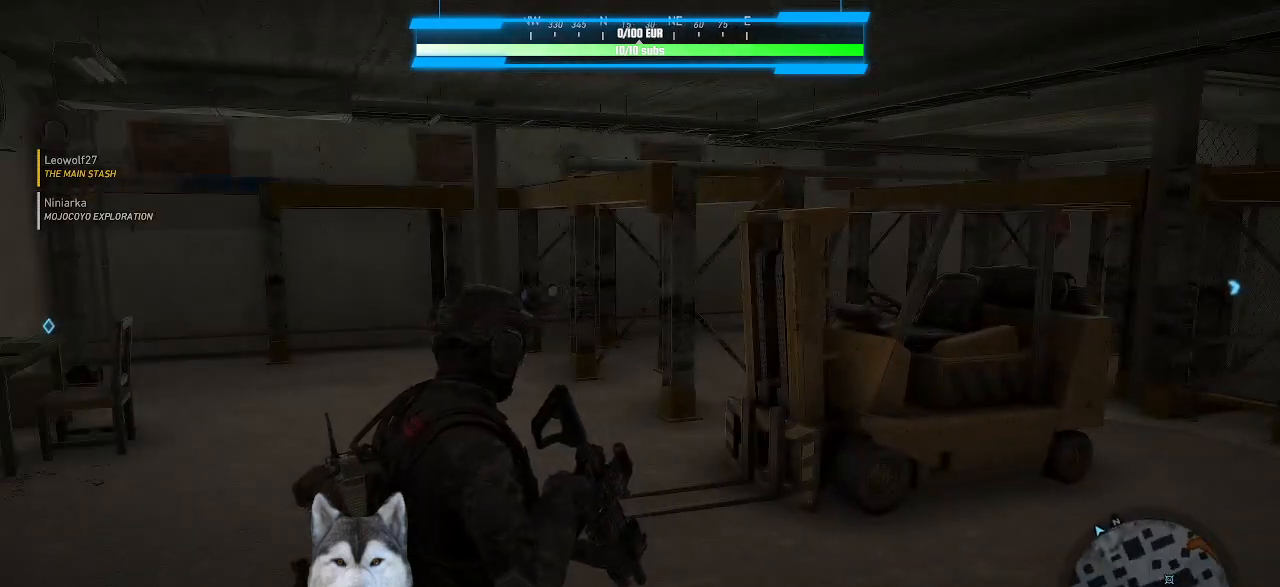
{"keys": [], "mouse": [], "mouse_move": "still", "events": []}
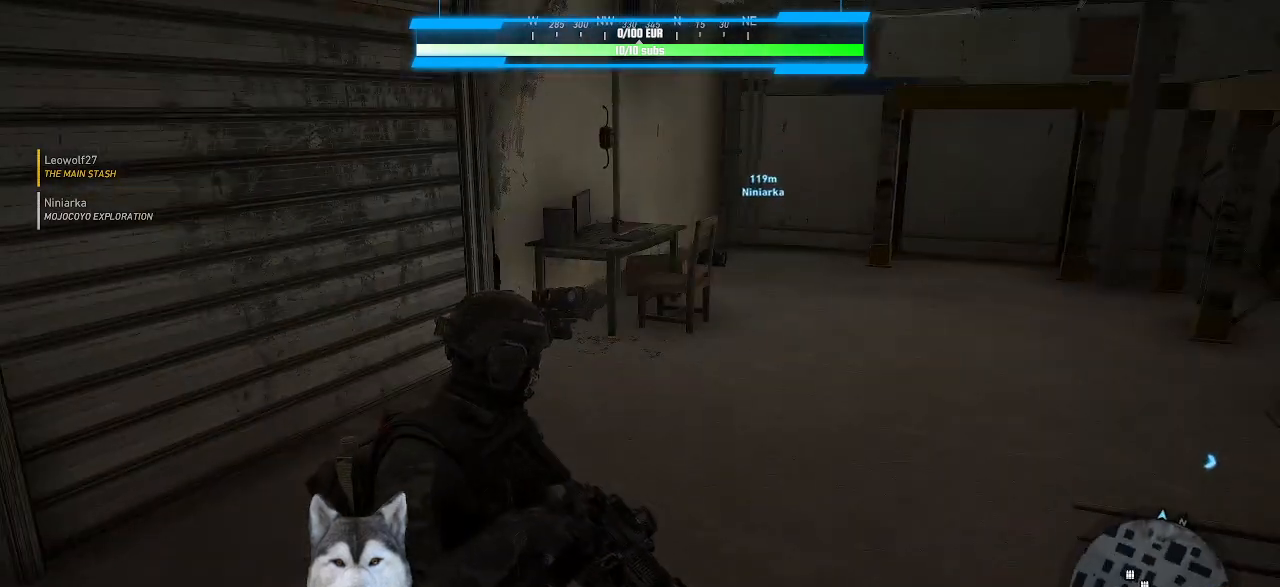
{"keys": [], "mouse": [], "mouse_move": "still", "events": []}
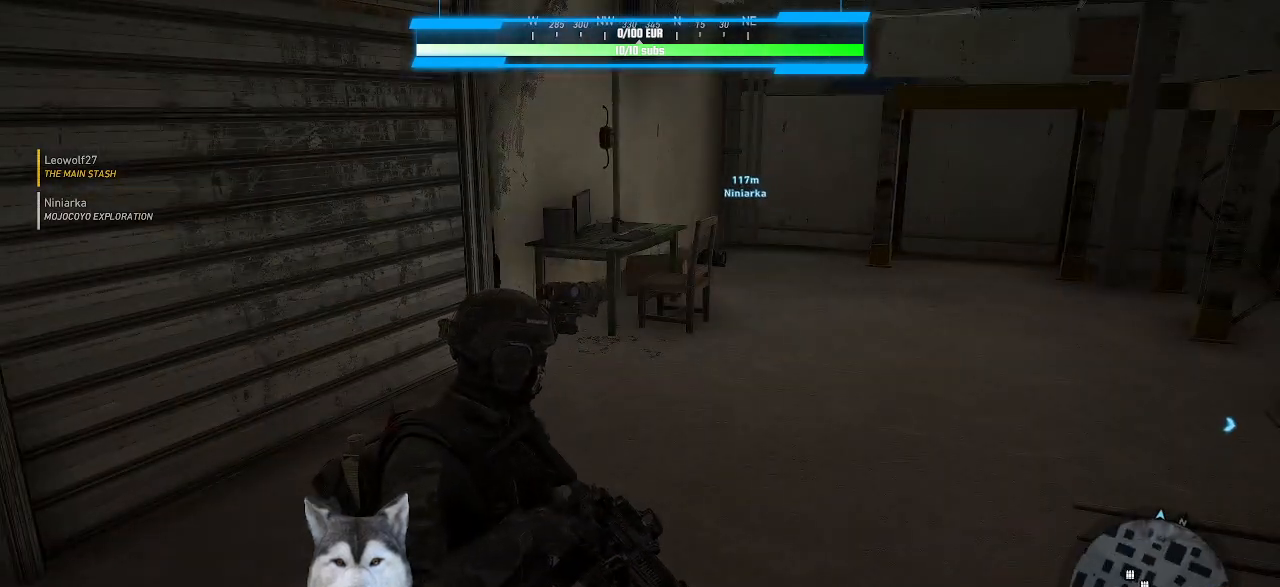
{"keys": [], "mouse": [], "mouse_move": "right", "events": []}
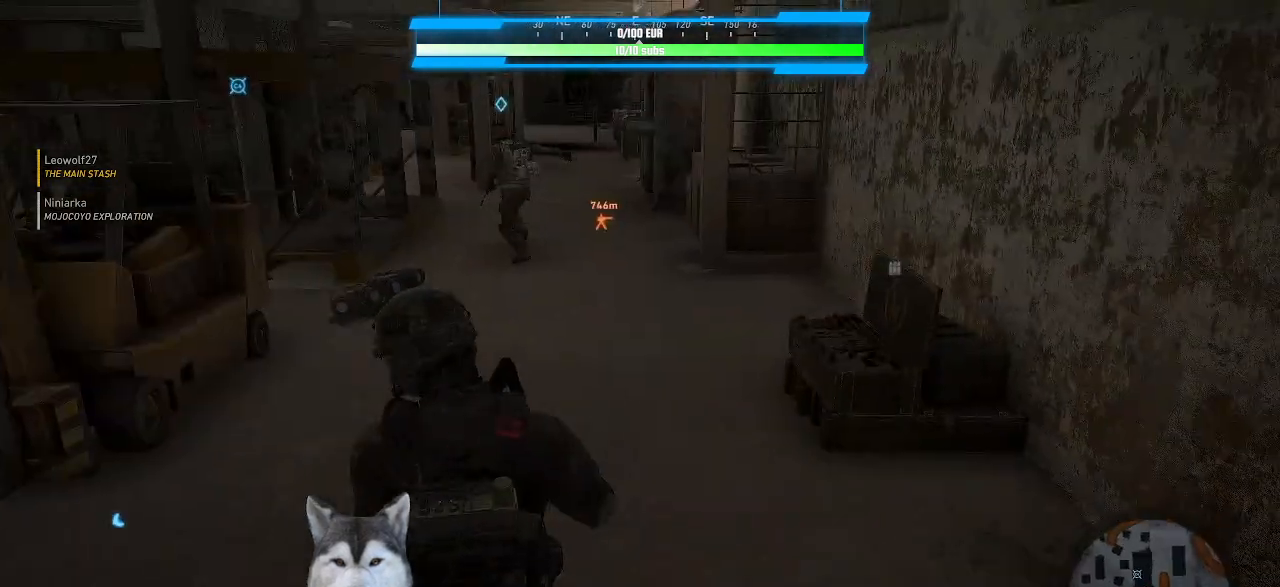
{"keys": ["d", "w"], "mouse": [], "mouse_move": "still", "events": [[300, "d", "down"], [334, "w", "down"]]}
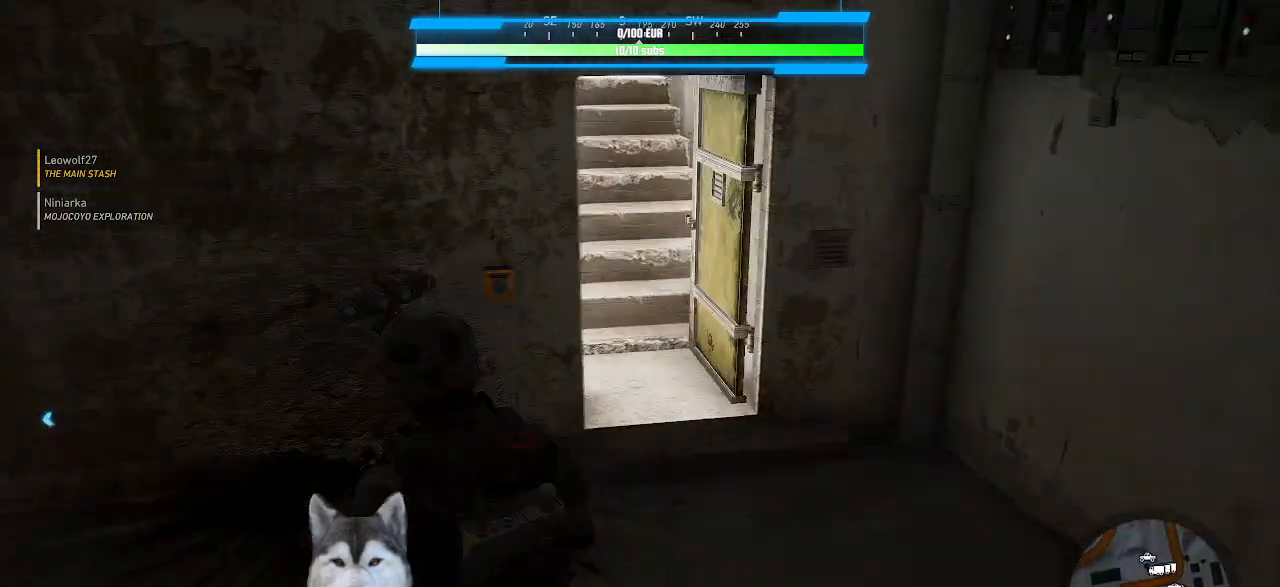
{"keys": ["w"], "mouse": [], "events": [[34, "d", "up"], [200, "d", "down"], [400, "d", "up"]]}
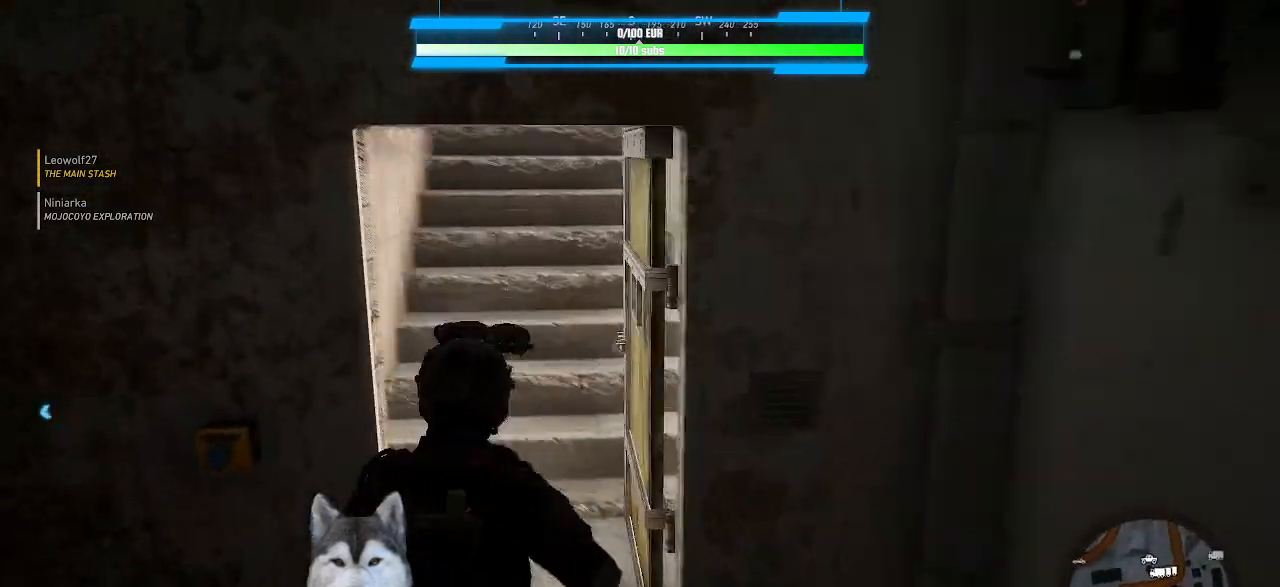
{"keys": ["w"], "mouse": [], "mouse_move": "still", "events": []}
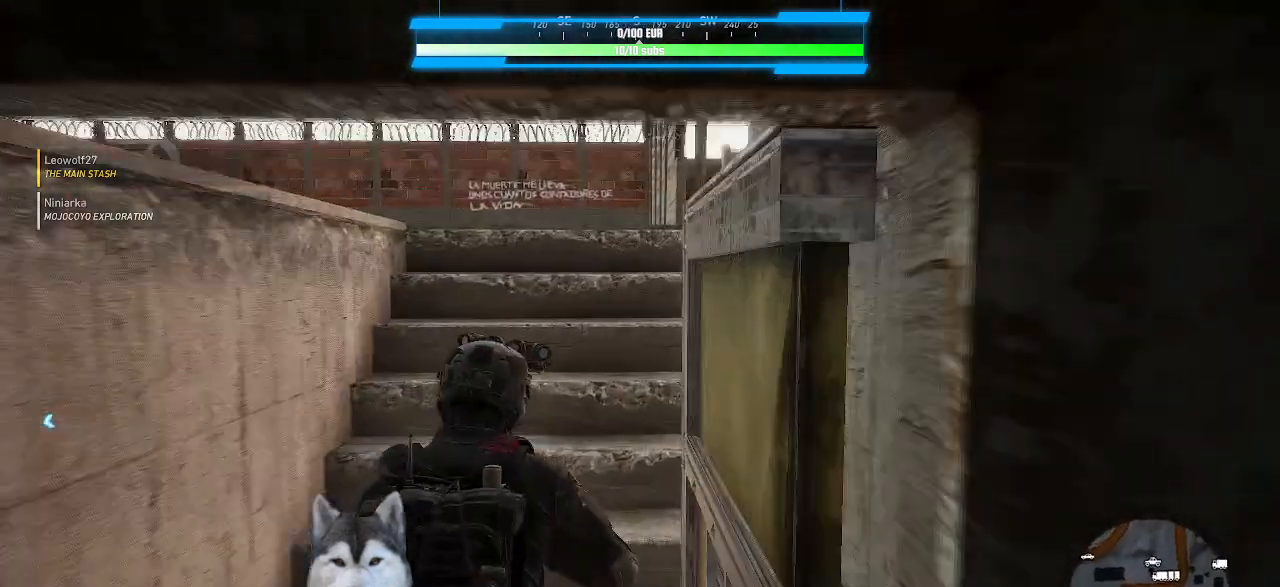
{"keys": ["w"], "mouse": [], "mouse_move": "still", "events": []}
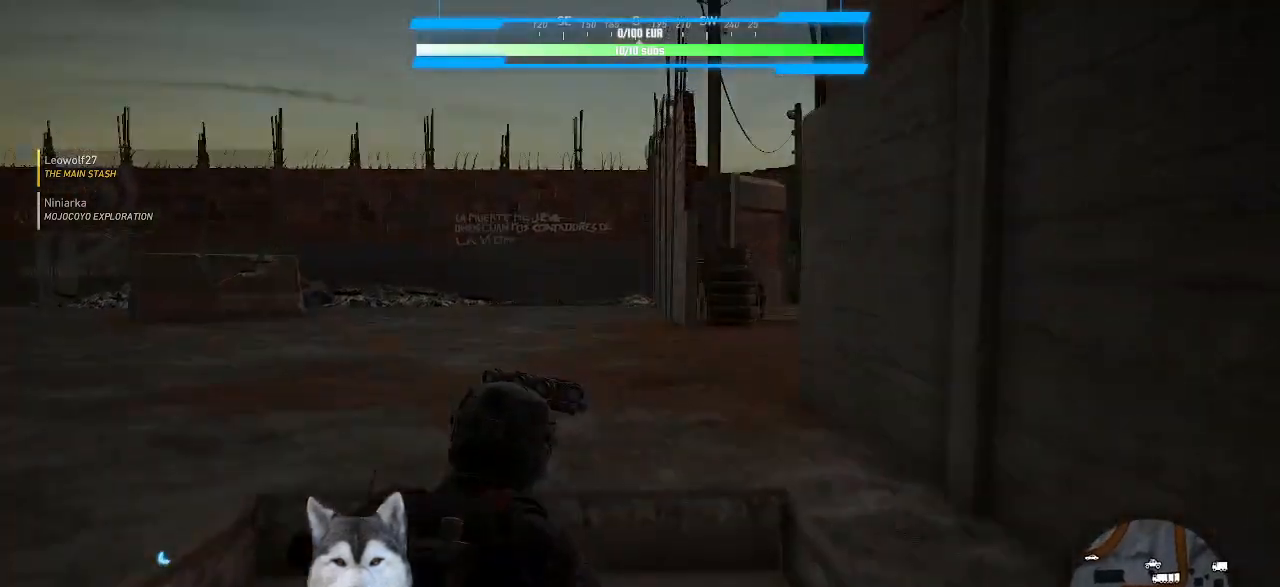
{"keys": ["w"], "mouse": [], "mouse_move": "still", "events": []}
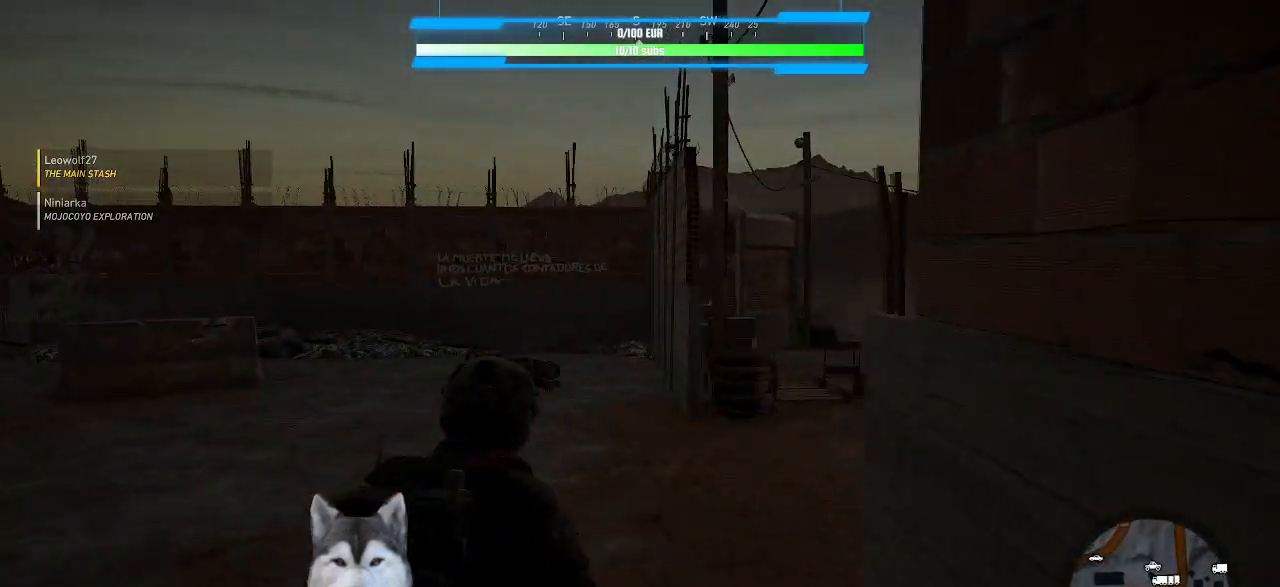
{"keys": ["w"], "mouse": [], "mouse_move": "still", "events": []}
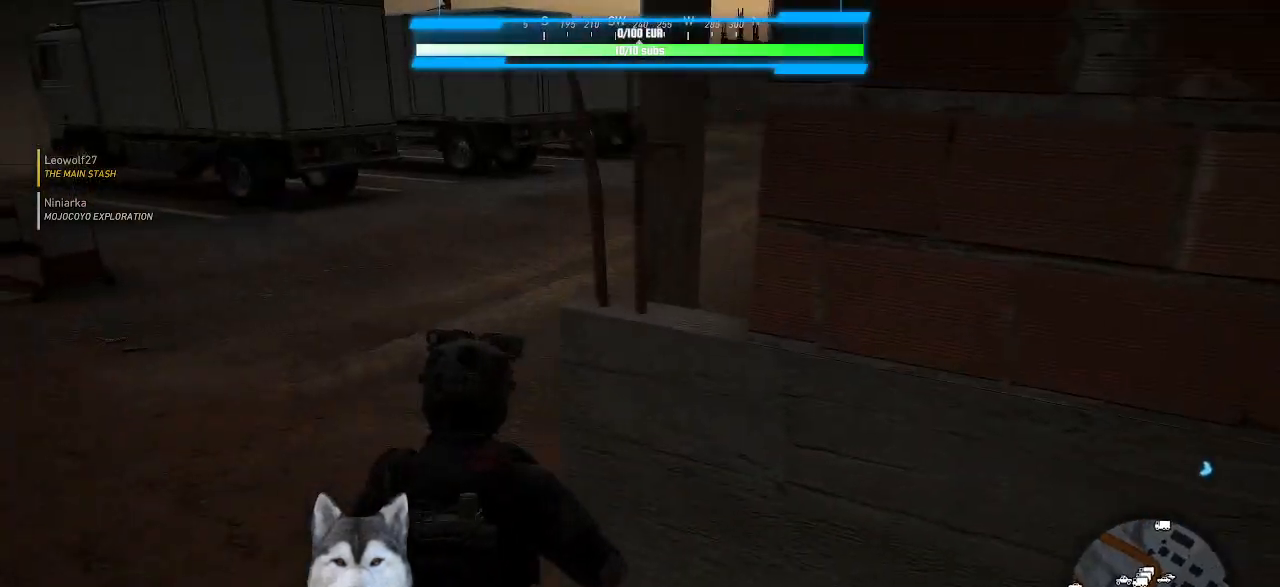
{"keys": ["w"], "mouse": [], "mouse_move": "still", "events": []}
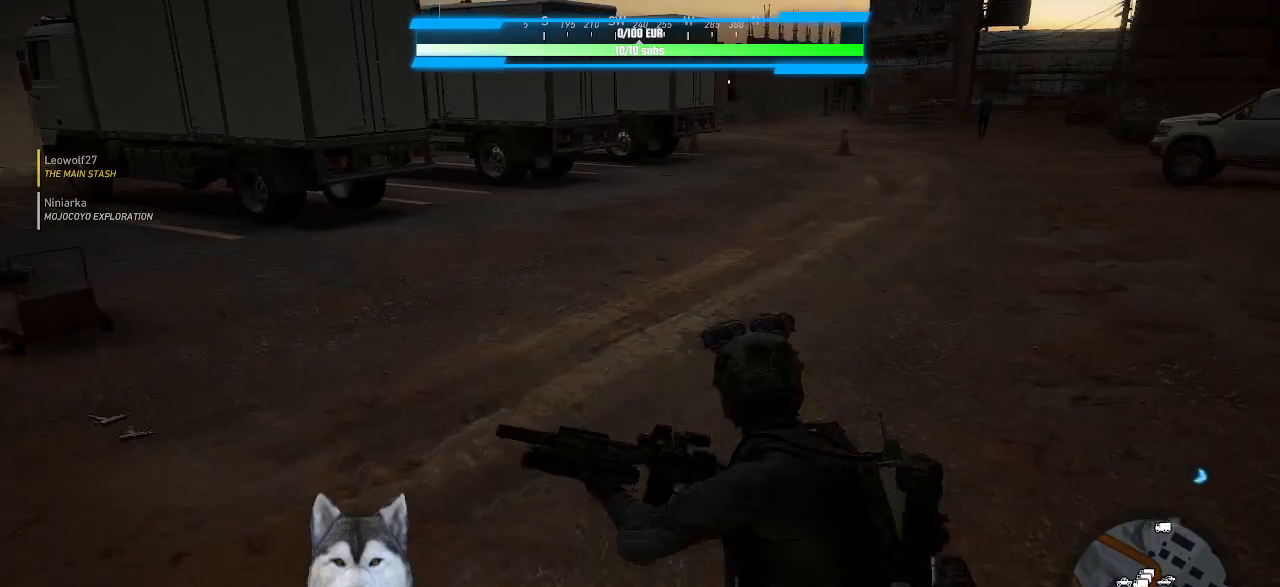
{"keys": ["w"], "mouse": [], "mouse_move": "still", "events": []}
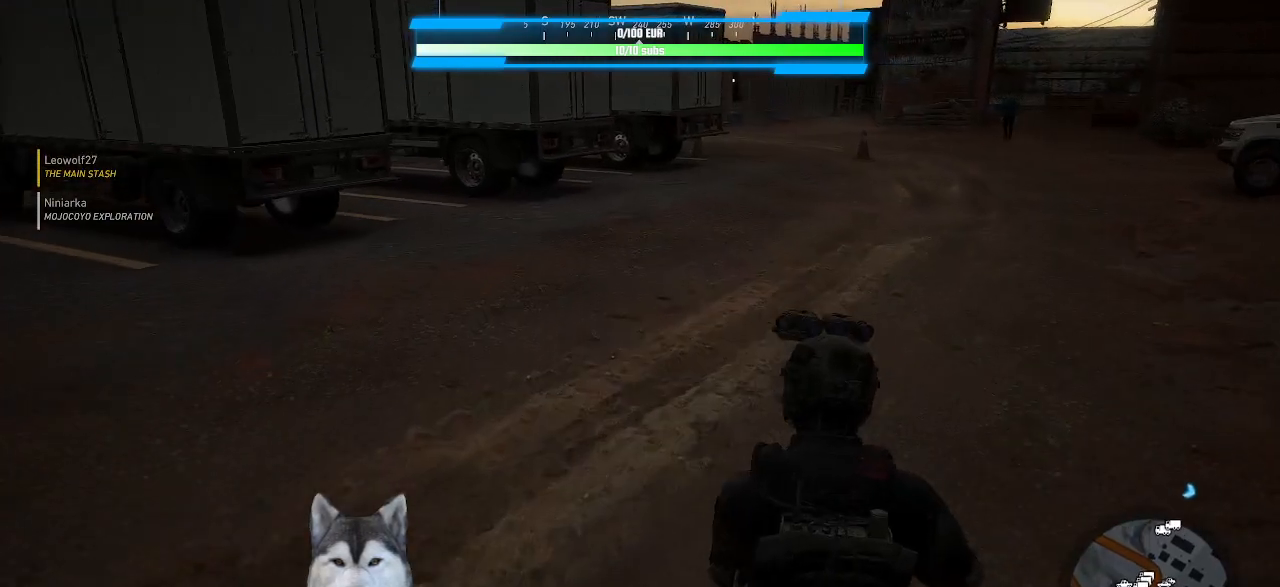
{"keys": ["d", "w"], "mouse": [], "mouse_move": "left", "events": [[400, "d", "down"]]}
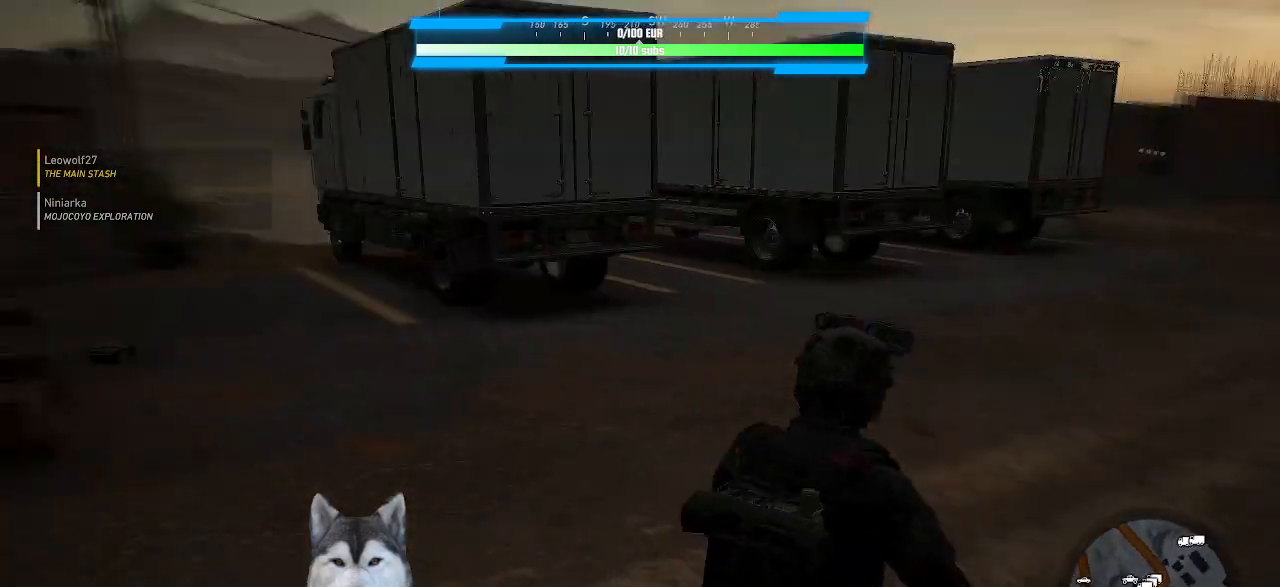
{"keys": ["d", "s"], "mouse": [], "mouse_move": "left", "events": [[34, "w", "up"], [400, "s", "down"]]}
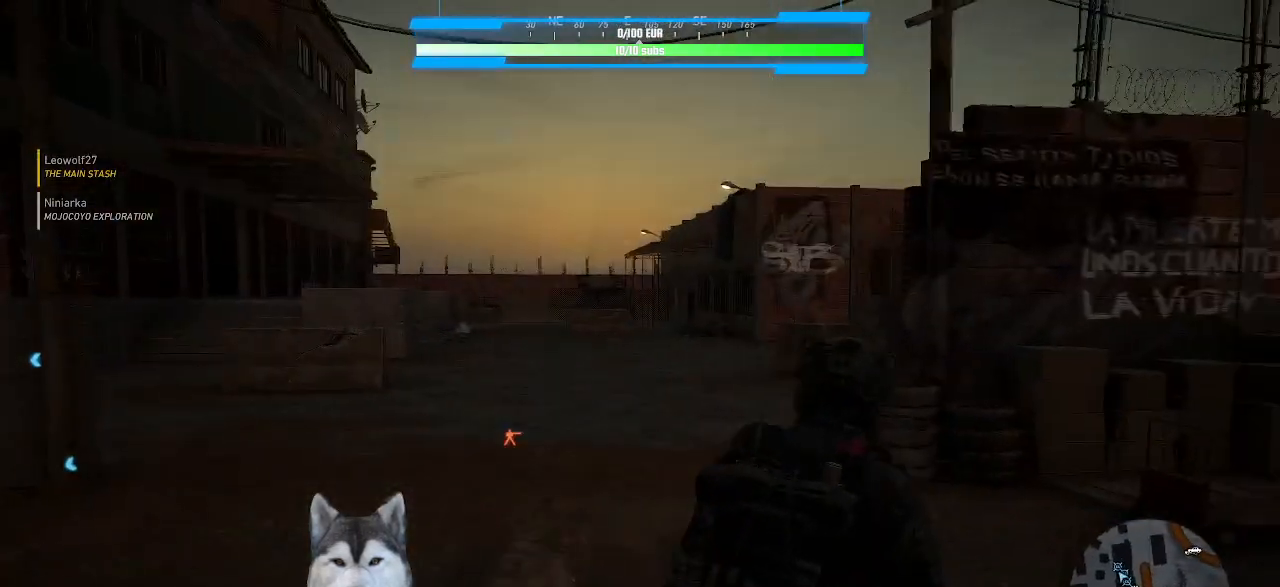
{"keys": ["s"], "mouse": [], "mouse_move": "still", "events": [[267, "d", "up"], [300, "mouse_wheel", "down"], [434, "mouse_wheel", "up"]]}
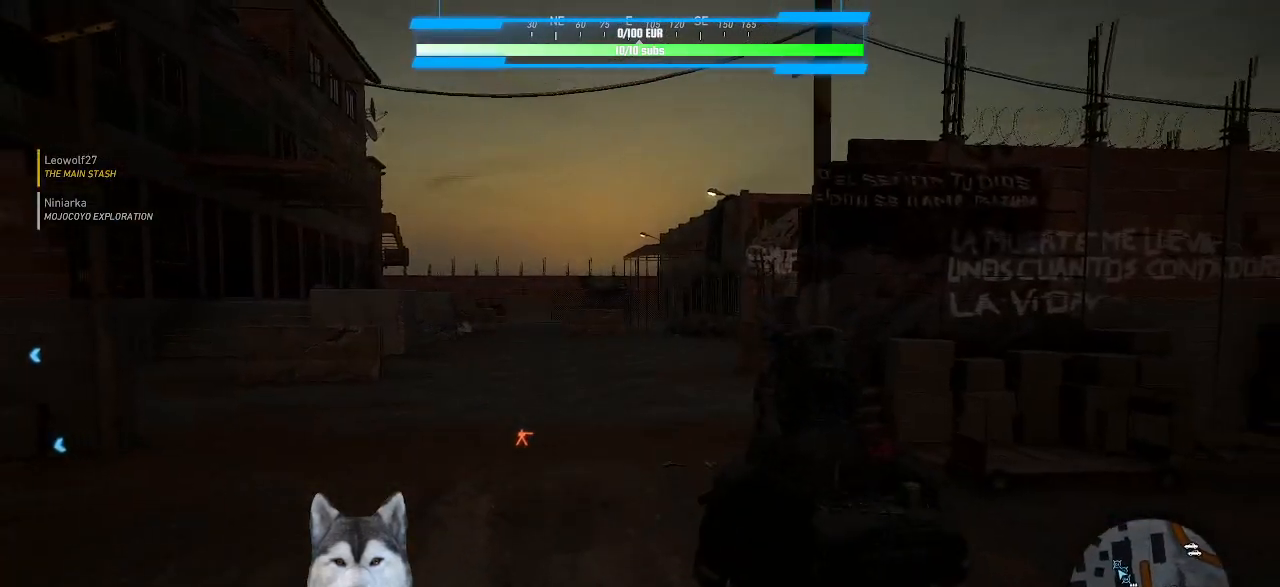
{"keys": ["s"], "mouse": [], "mouse_move": "still", "events": [[100, "a", "down"], [267, "a", "up"]]}
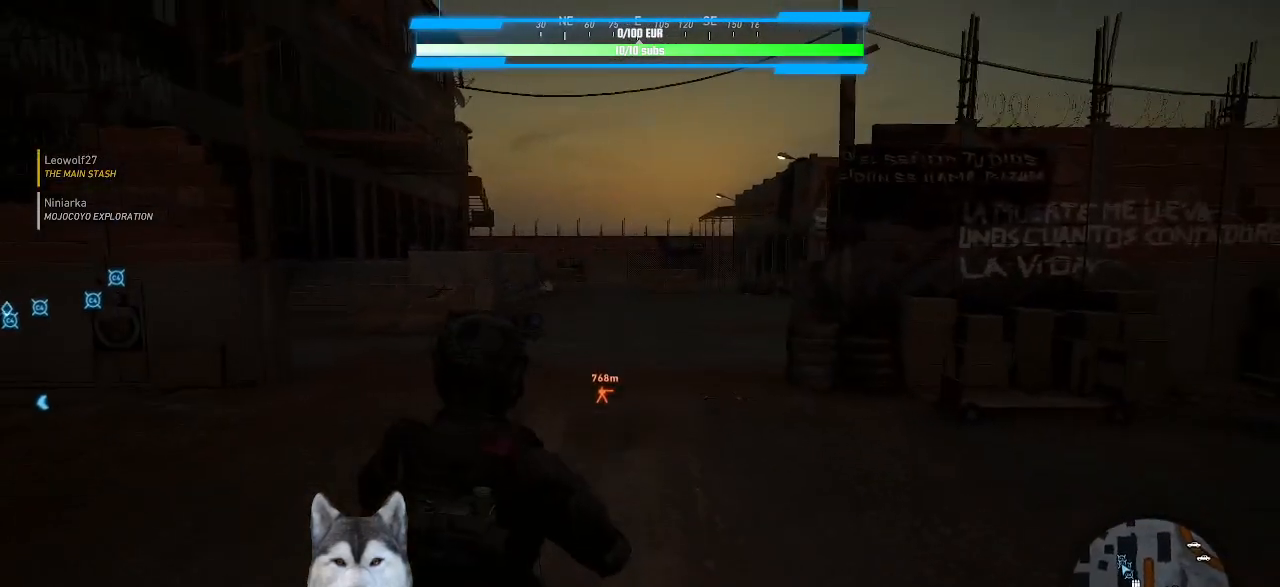
{"keys": ["s"], "mouse": [], "mouse_move": "still", "events": [[300, "d", "down"], [334, "d", "up"]]}
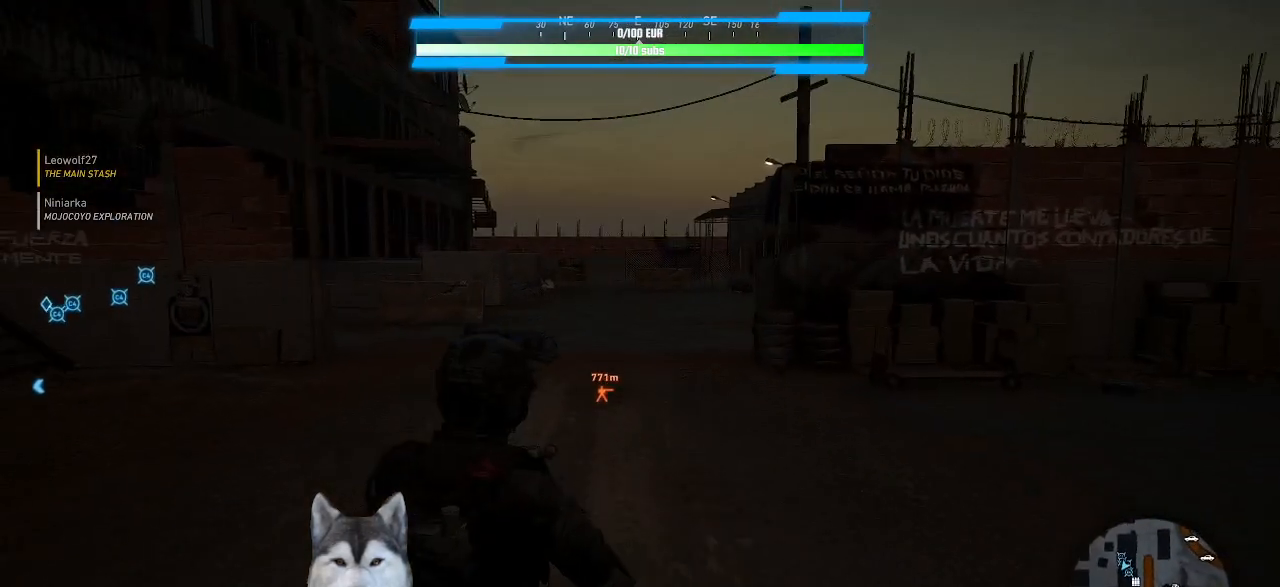
{"keys": ["s"], "mouse": [], "mouse_move": "still", "events": []}
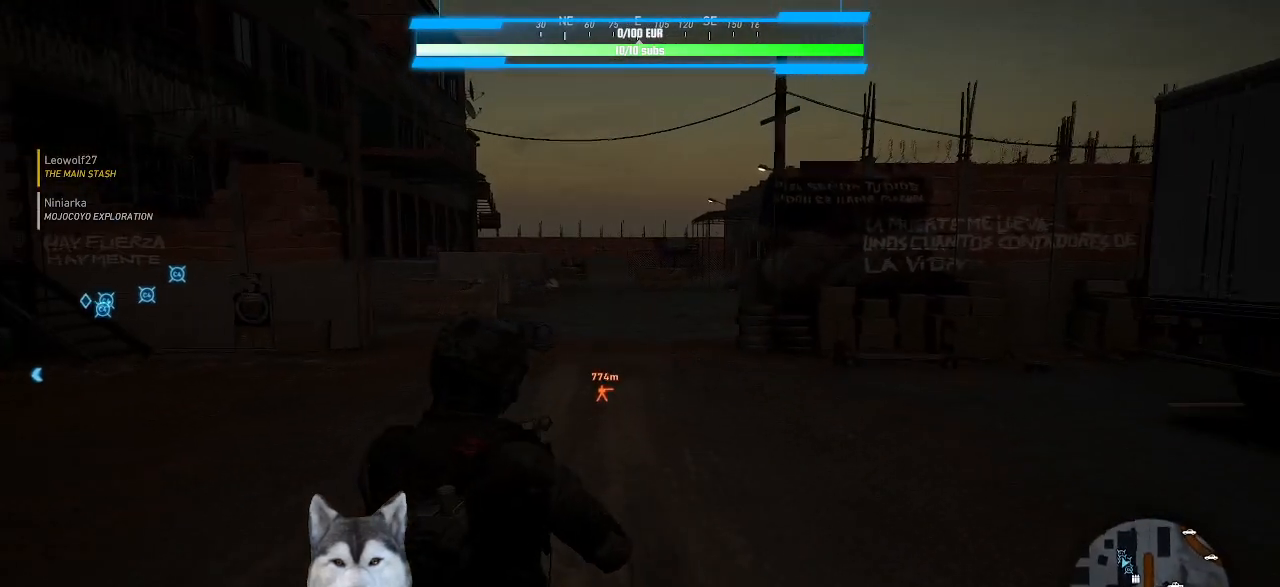
{"keys": [], "mouse": [], "mouse_move": "still", "events": [[34, "s", "up"]]}